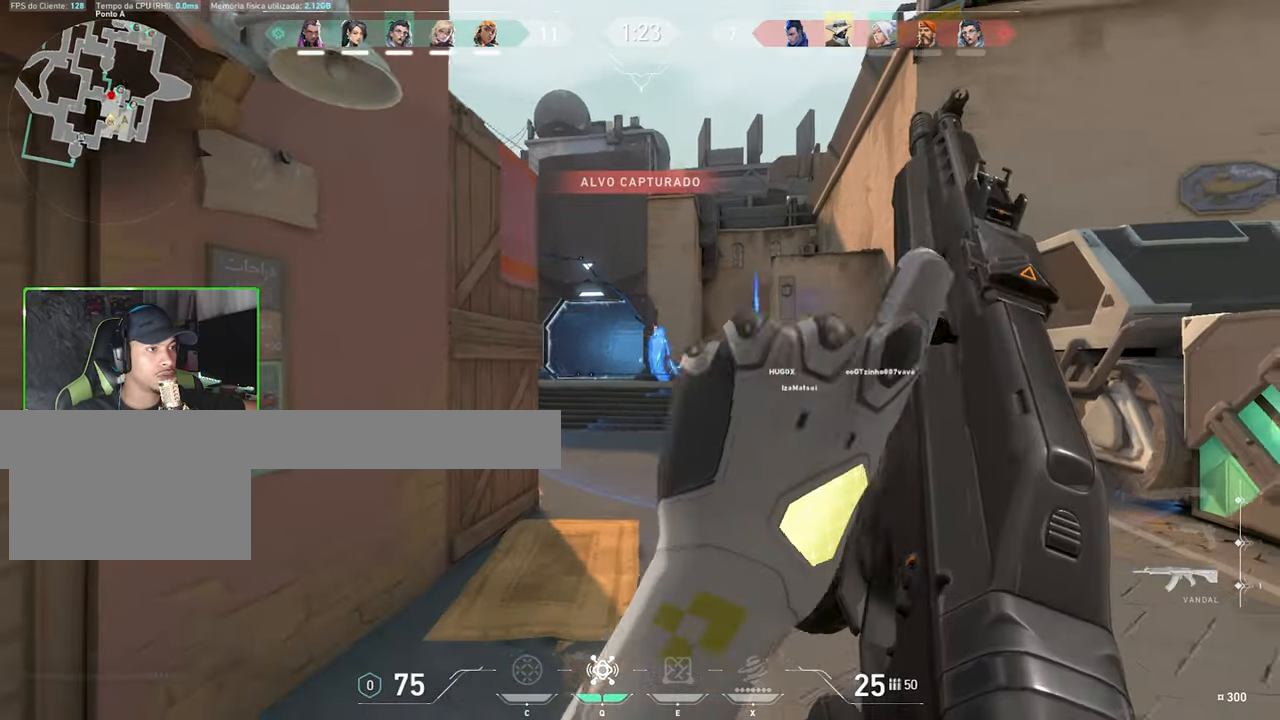
Gameplay with keyboard and mouse; each line is a JSON object with the keys and mouse buttons held at the frame after it. "events" lists presses ("down") and releases ("up") of "1", "2", "3", "4", "5", "a", "alt", "c", "caps_lock", "ctrl", "d", "e", "f", "g", "q", "r", "s", "shift", "space", "t", "tab", "v", "w", "x", "z", "mouse_left", "mouse_wheel" and "mouse_right" between this image and that frame as [ms after this image, input, new state], when the widget could be followed in between. "mouse_left", "mouse_wheel", "mouse_right" = the "left", "wheel", "right" buttons of the "mouse" list. No other keys are recorded. "wheel" means that the mouse wheel is clicked or scrolled. Not read: mouse_move.
{"keys": ["d", "w"], "mouse": [], "events": [[100, "w", "down"], [233, "d", "up"], [333, "d", "down"]]}
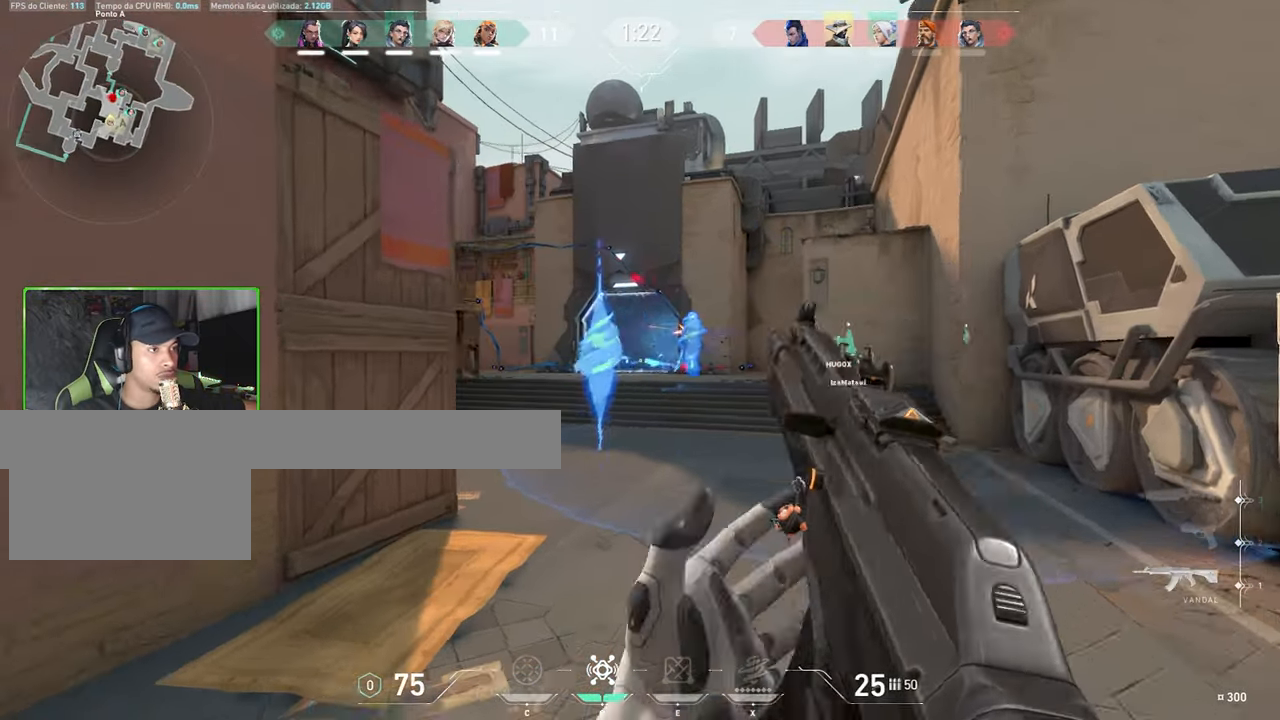
{"keys": ["d", "w"], "mouse": [], "events": []}
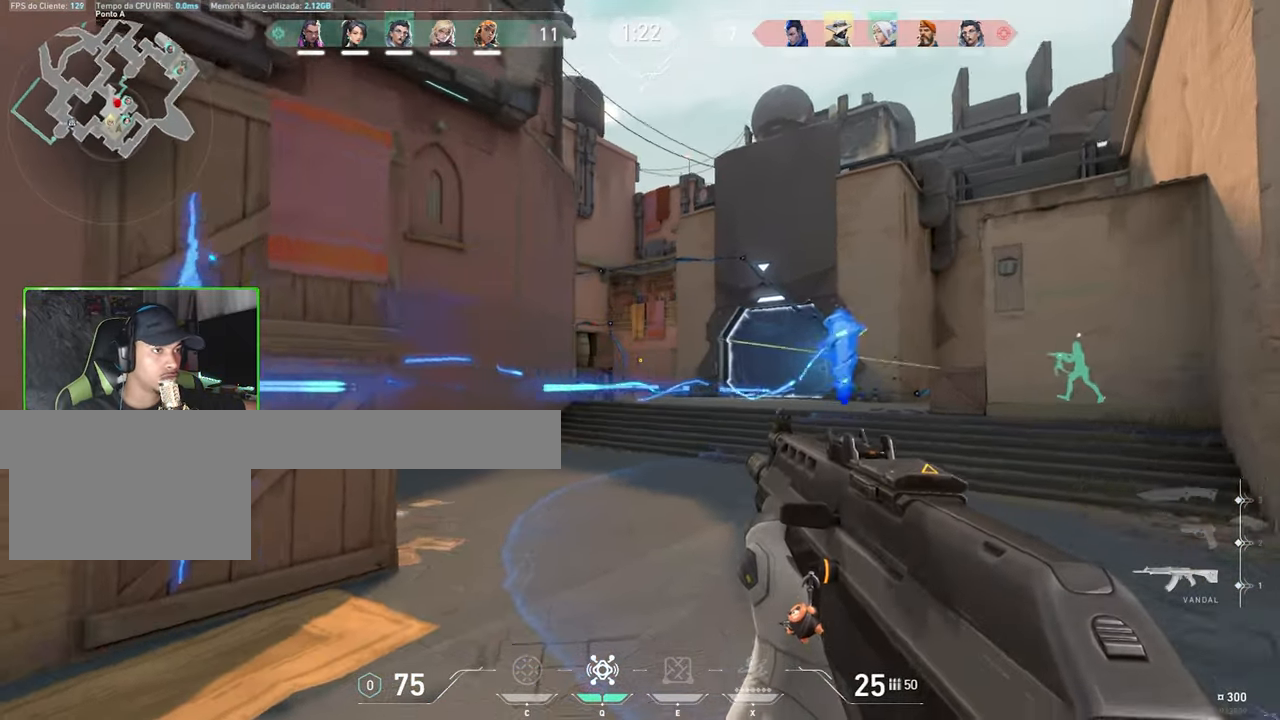
{"keys": ["d"], "mouse": [], "events": [[417, "w", "up"]]}
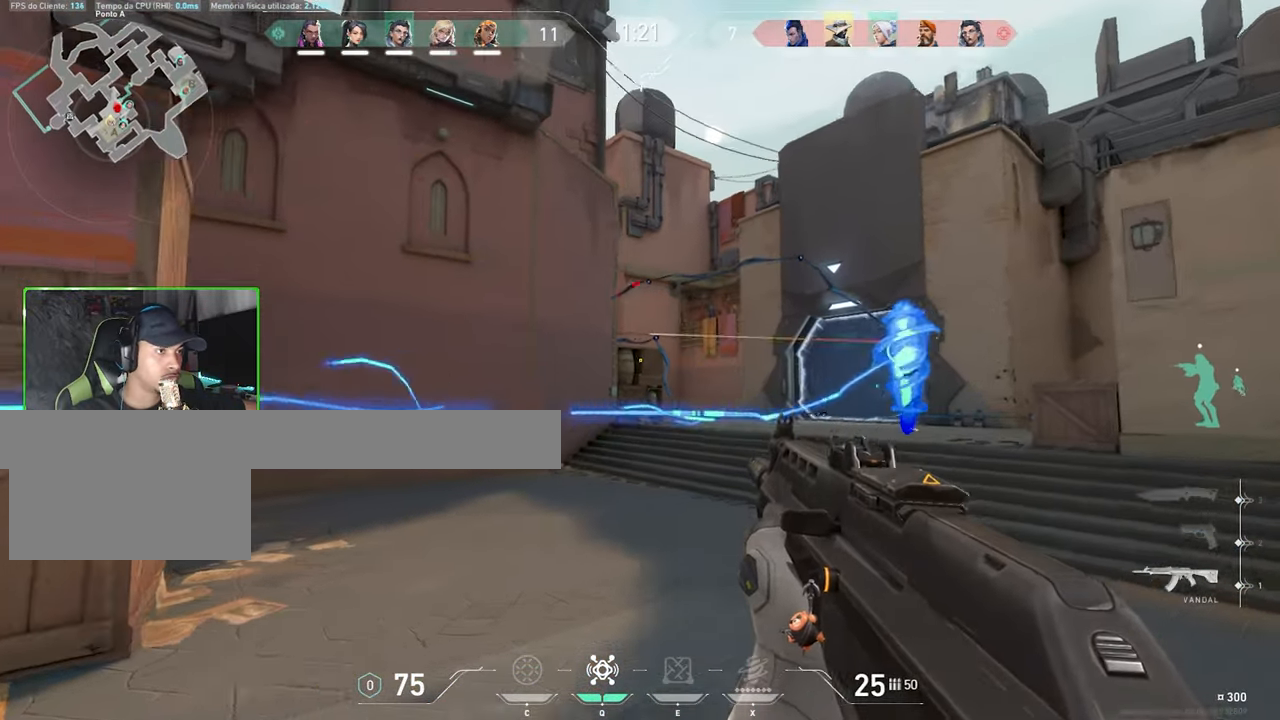
{"keys": ["d"], "mouse": [], "events": []}
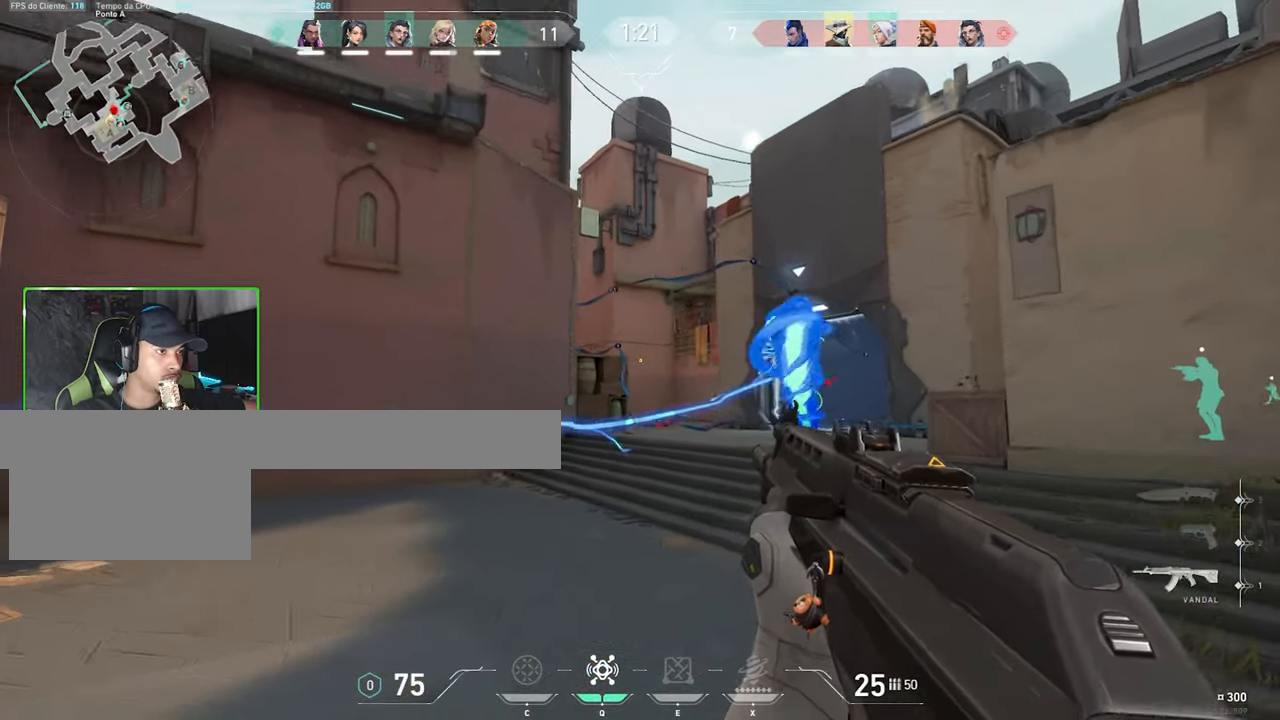
{"keys": ["ctrl", "shift"], "mouse": ["right"], "events": [[500, "ctrl", "down"], [500, "d", "up"], [500, "mouse_right", "down"], [500, "shift", "down"]]}
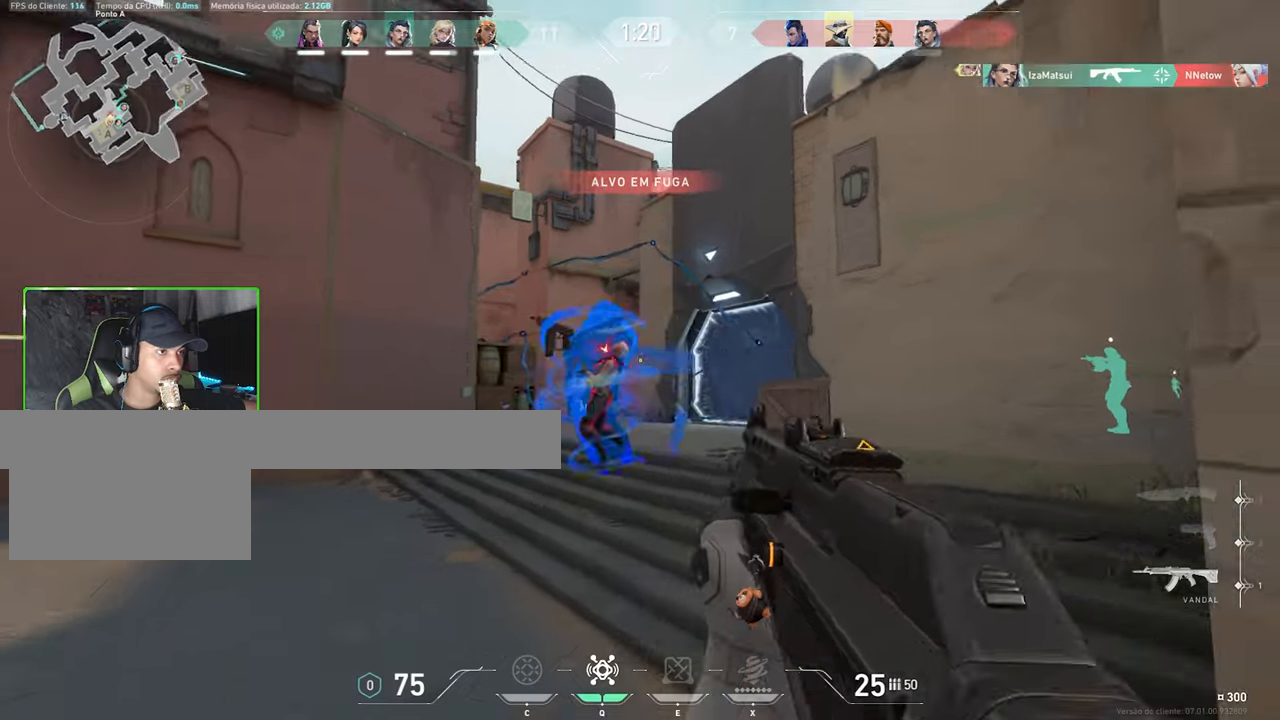
{"keys": ["ctrl", "shift"], "mouse": ["right"], "events": [[50, "mouse_left", "down"], [467, "mouse_left", "up"]]}
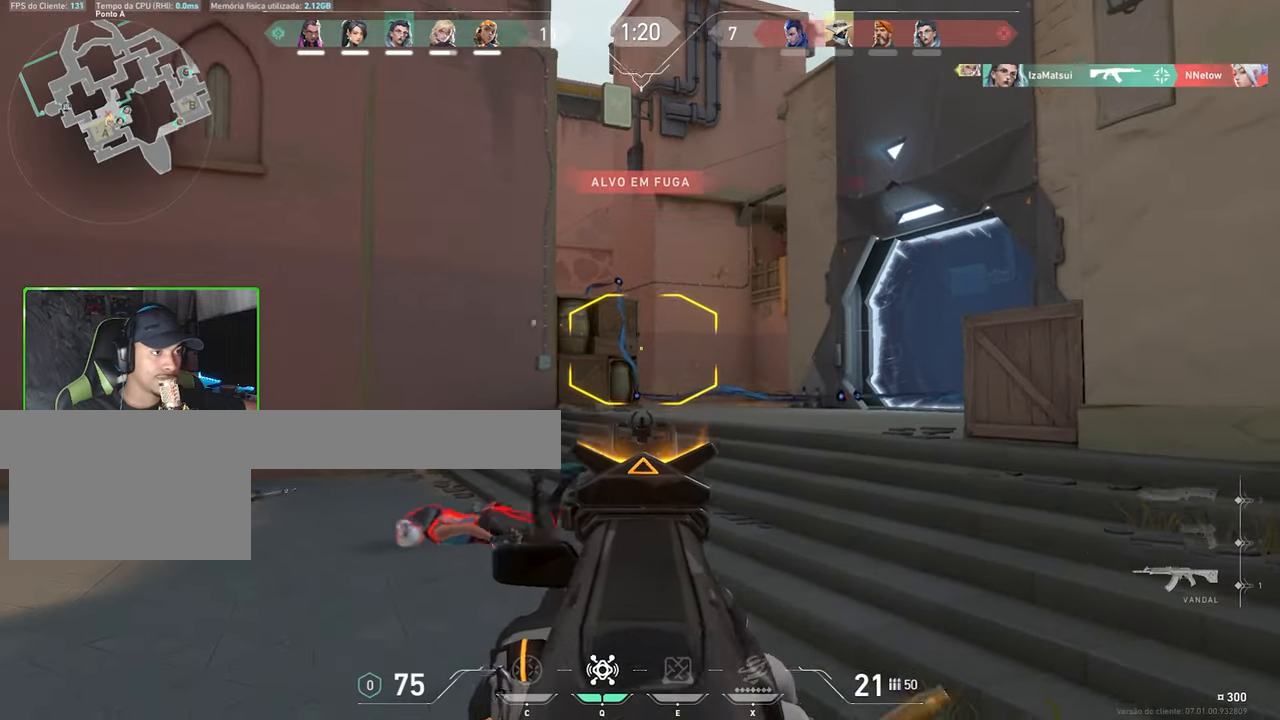
{"keys": ["ctrl", "d", "shift"], "mouse": ["right"], "events": [[484, "d", "down"]]}
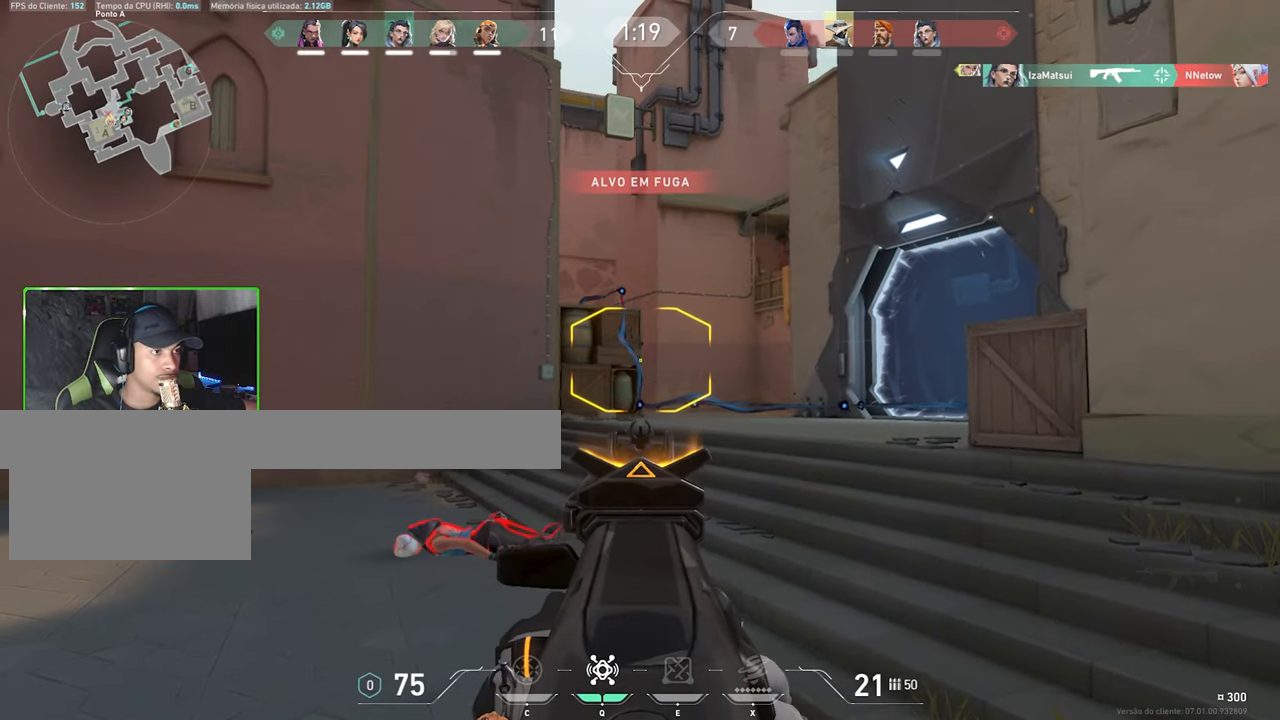
{"keys": ["d", "shift", "w"], "mouse": [], "events": [[34, "ctrl", "up"], [167, "mouse_right", "up"], [367, "w", "down"]]}
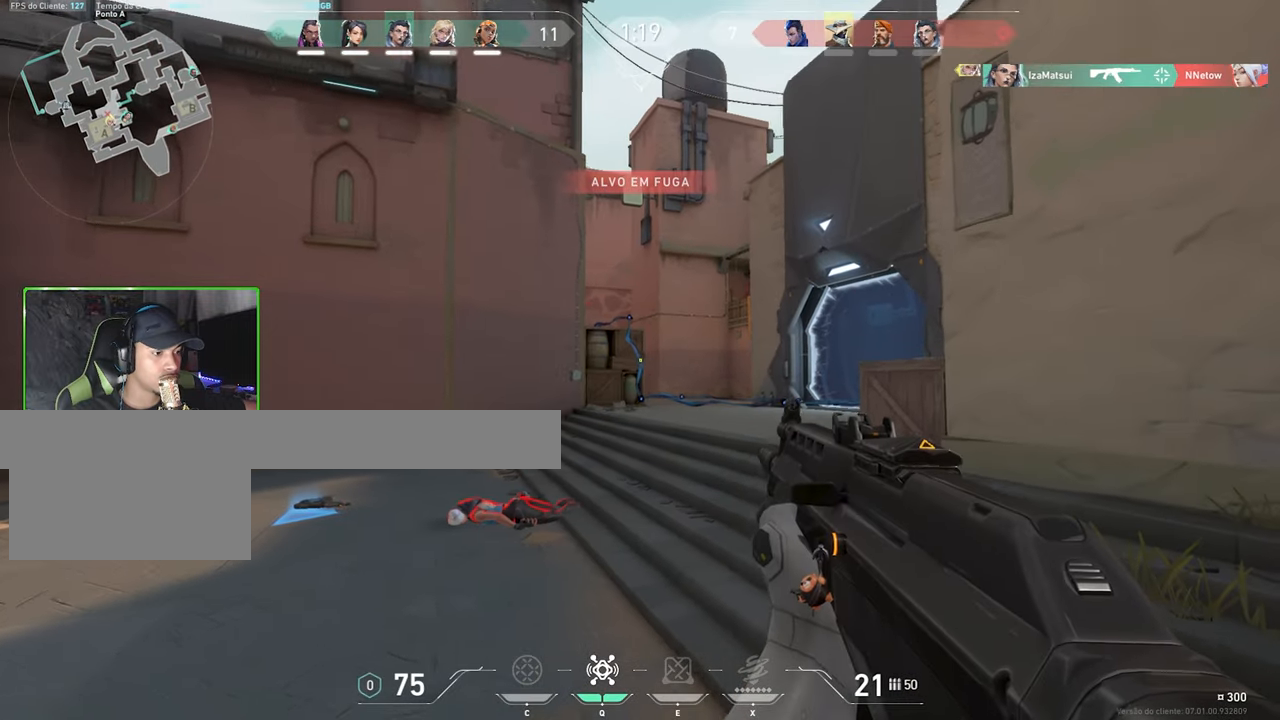
{"keys": ["w"], "mouse": [], "events": [[17, "d", "up"], [50, "shift", "up"]]}
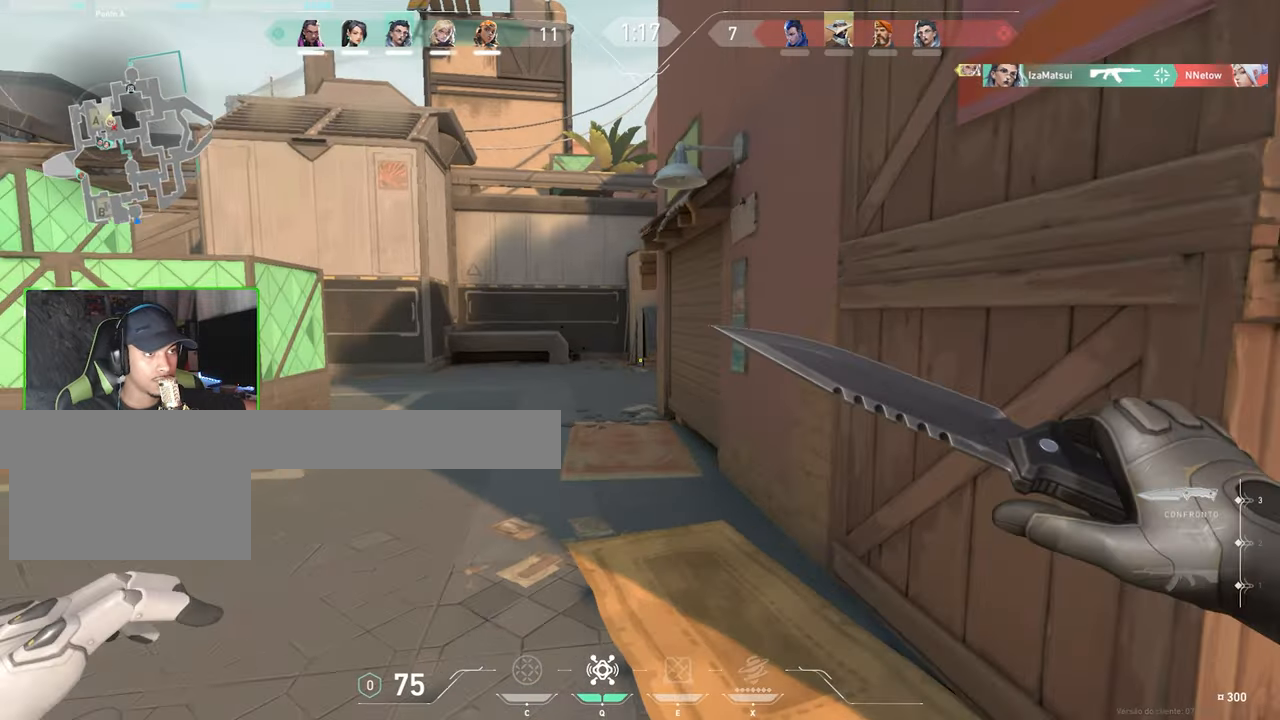
{"keys": ["w"], "mouse": [], "events": []}
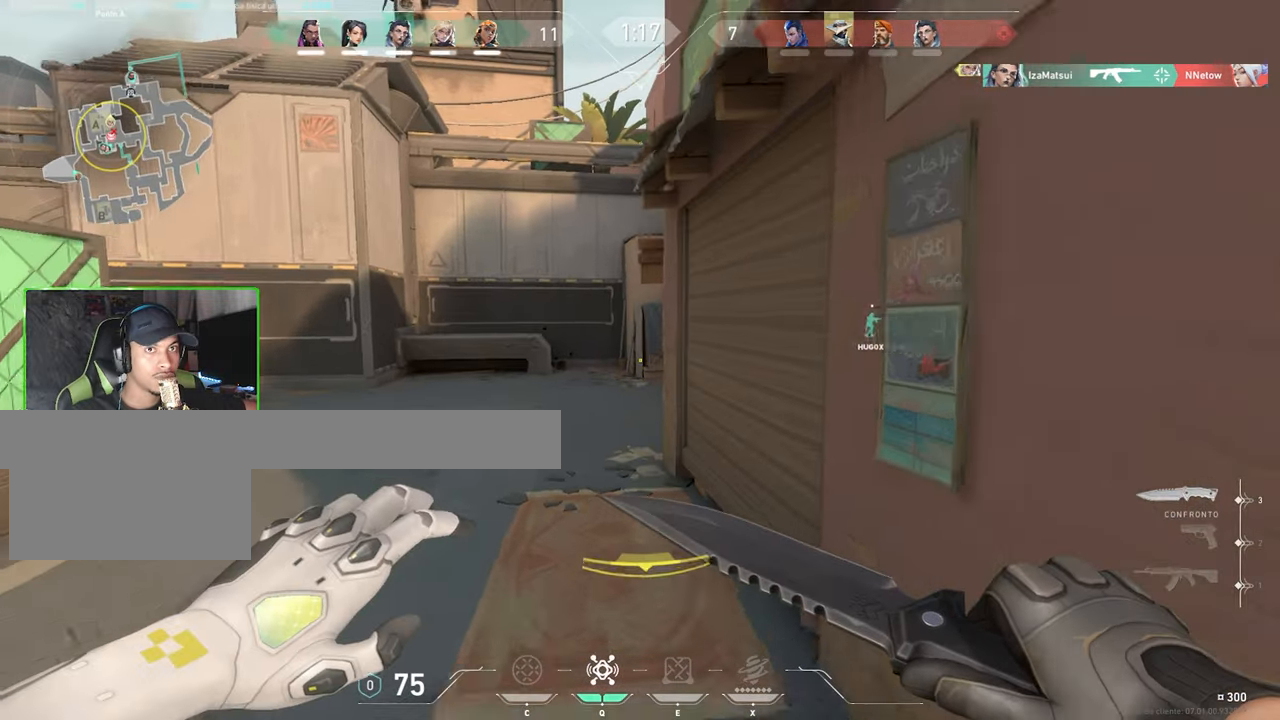
{"keys": ["w"], "mouse": [], "events": [[67, "a", "down"], [217, "a", "up"], [350, "a", "down"], [450, "a", "up"]]}
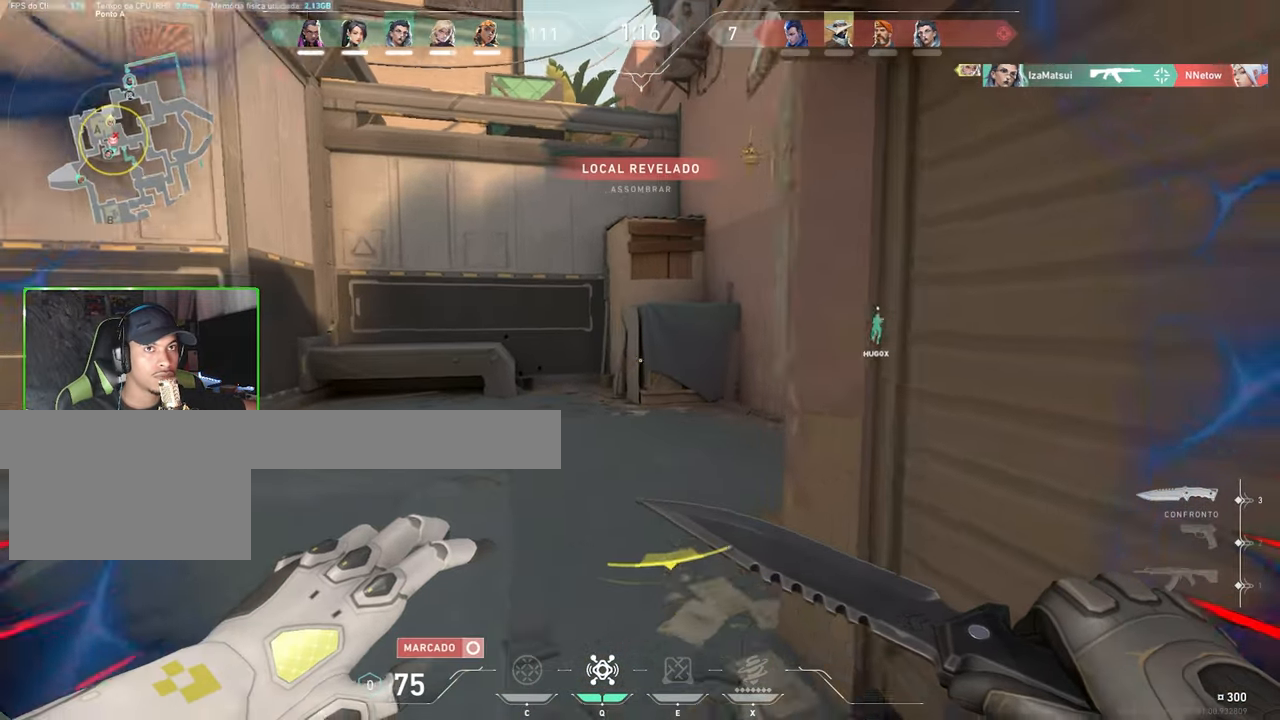
{"keys": ["w"], "mouse": [], "events": []}
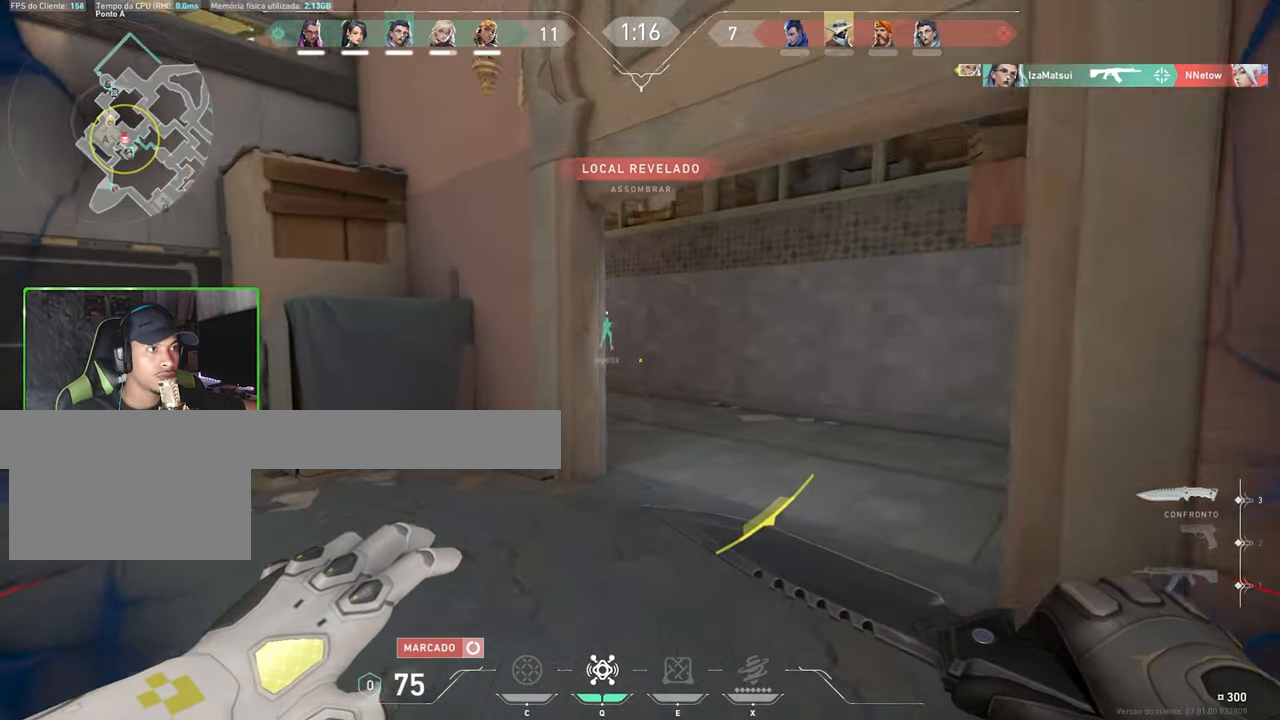
{"keys": ["w"], "mouse": [], "events": [[17, "d", "down"], [184, "w", "up"], [300, "w", "down"], [400, "d", "up"]]}
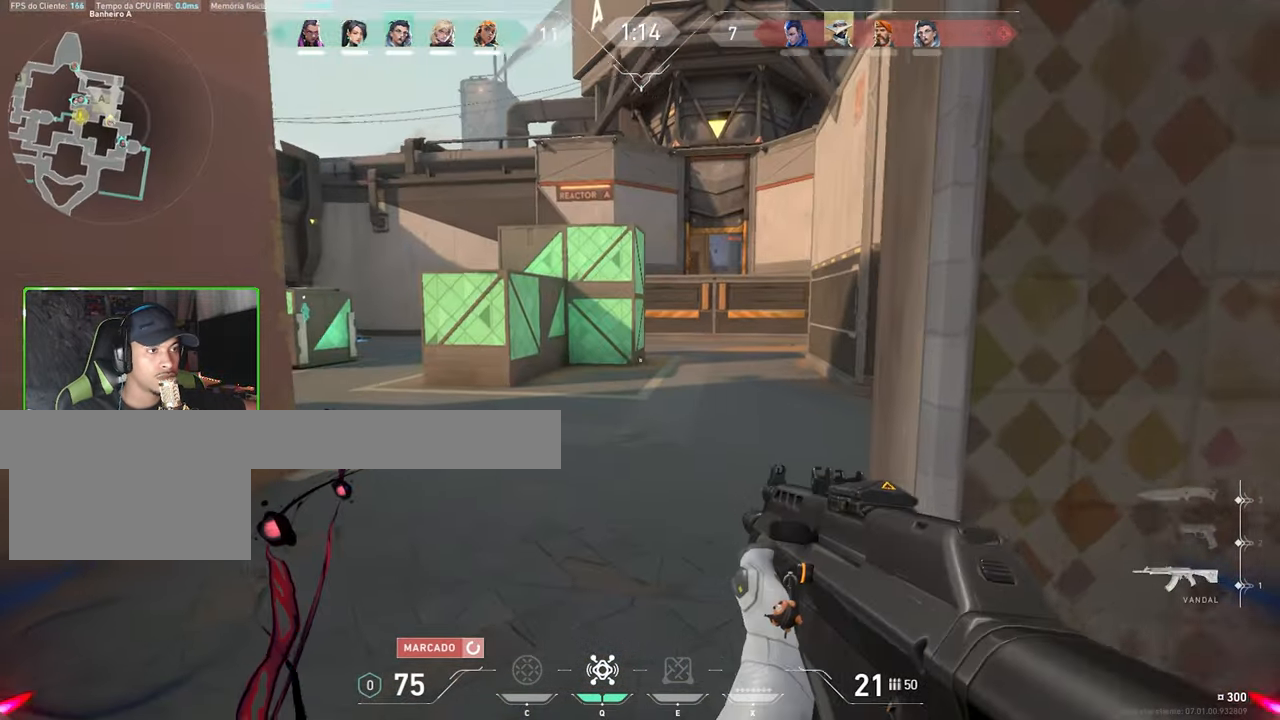
{"keys": ["shift"], "mouse": [], "events": [[134, "a", "down"], [217, "a", "up"], [217, "d", "down"], [334, "shift", "down"], [334, "w", "up"], [467, "d", "up"]]}
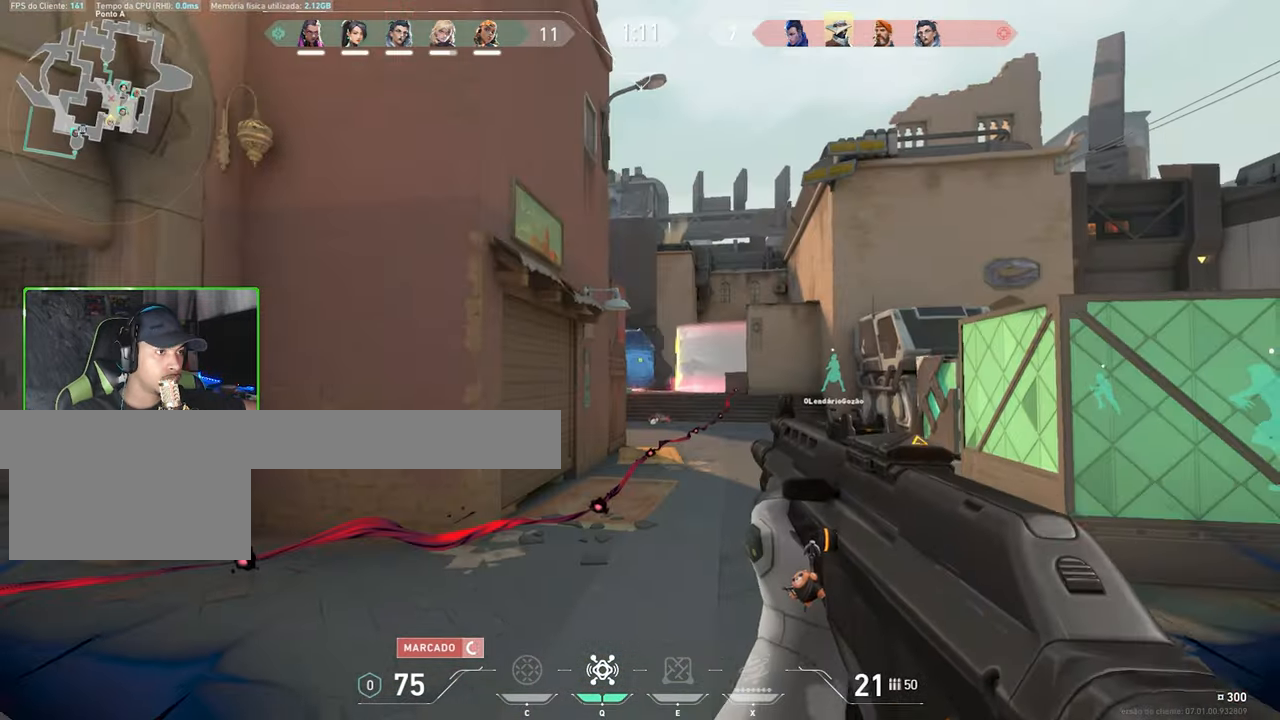
{"keys": ["d", "shift"], "mouse": [], "events": [[100, "a", "down"], [250, "a", "up"], [300, "d", "down"]]}
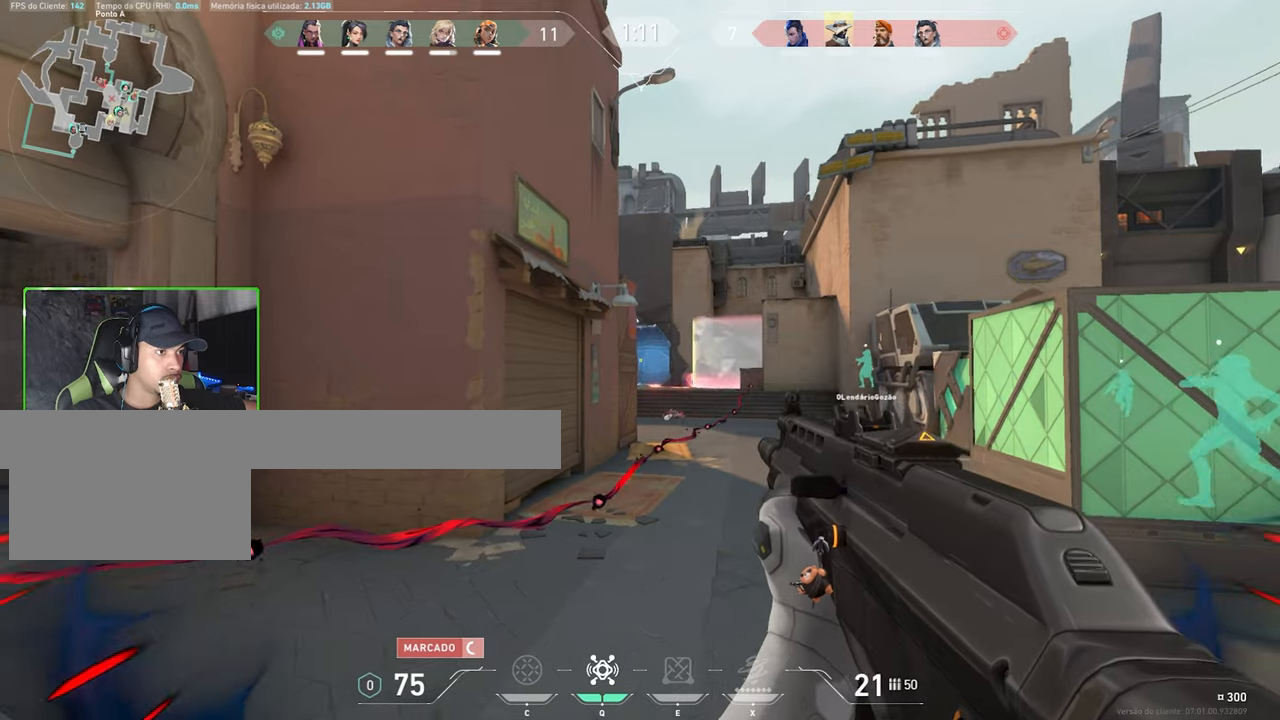
{"keys": ["d", "shift"], "mouse": [], "events": []}
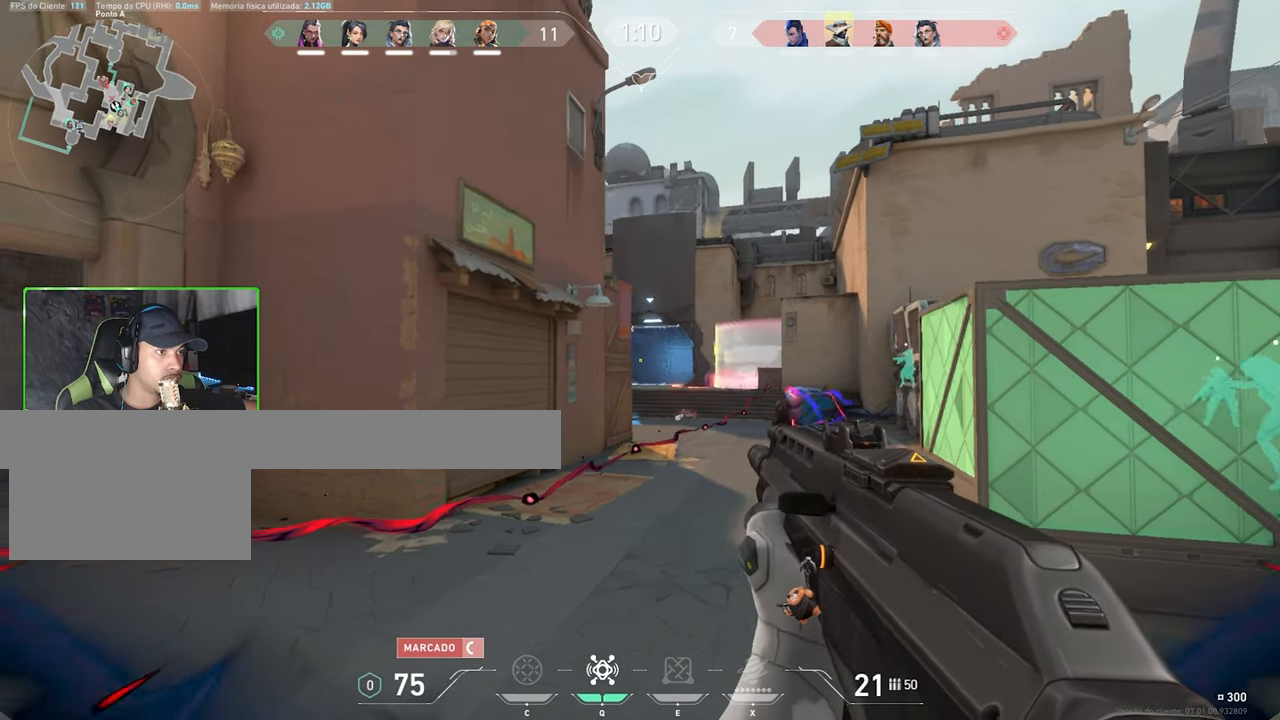
{"keys": ["d", "shift"], "mouse": [], "events": []}
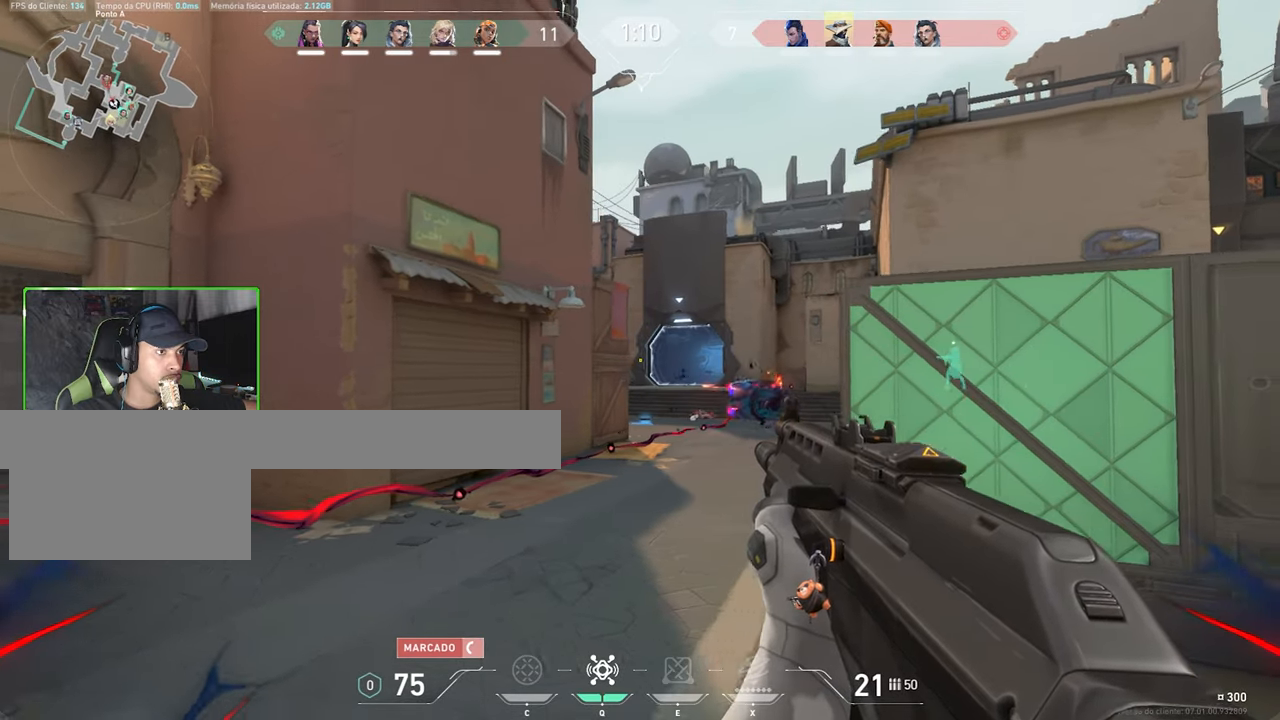
{"keys": ["d", "shift"], "mouse": [], "events": [[250, "d", "up"], [433, "d", "down"]]}
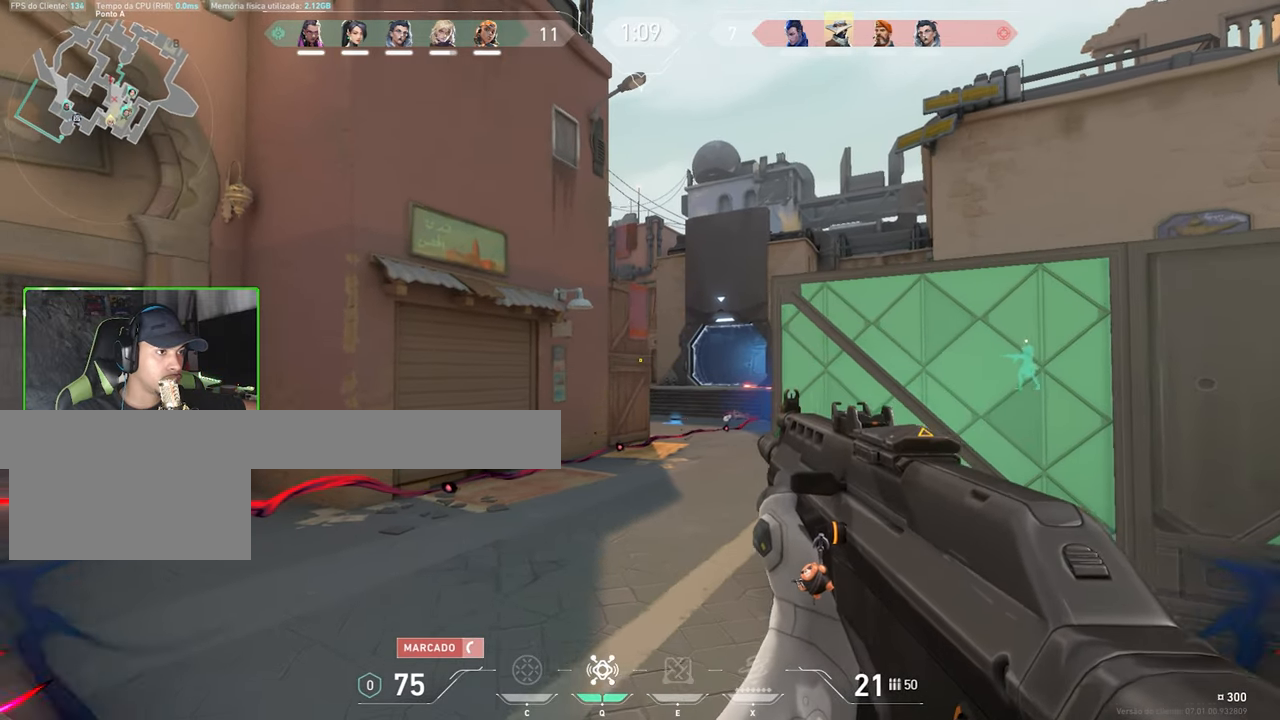
{"keys": ["shift"], "mouse": [], "events": [[316, "d", "up"]]}
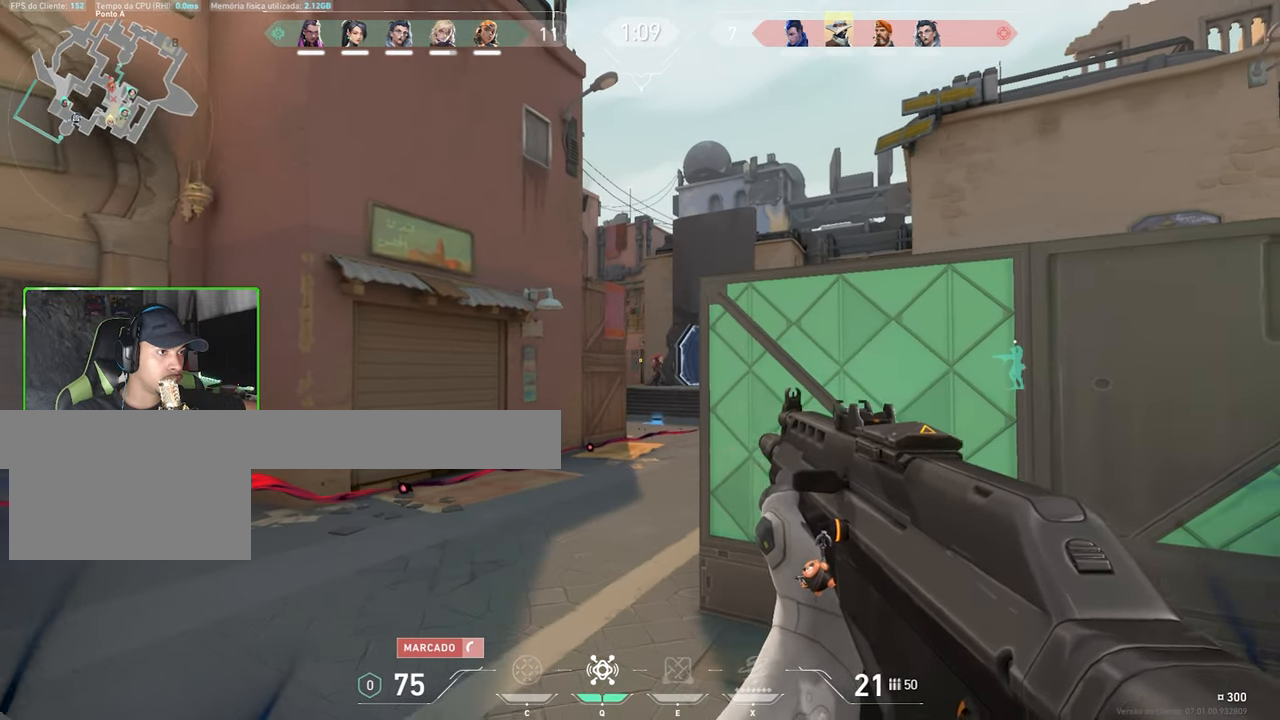
{"keys": ["d"], "mouse": [], "events": [[50, "mouse_left", "down"], [133, "mouse_left", "up"], [183, "mouse_left", "down"], [283, "mouse_left", "up"], [333, "d", "down"], [366, "mouse_left", "down"], [366, "shift", "up"], [466, "mouse_left", "up"]]}
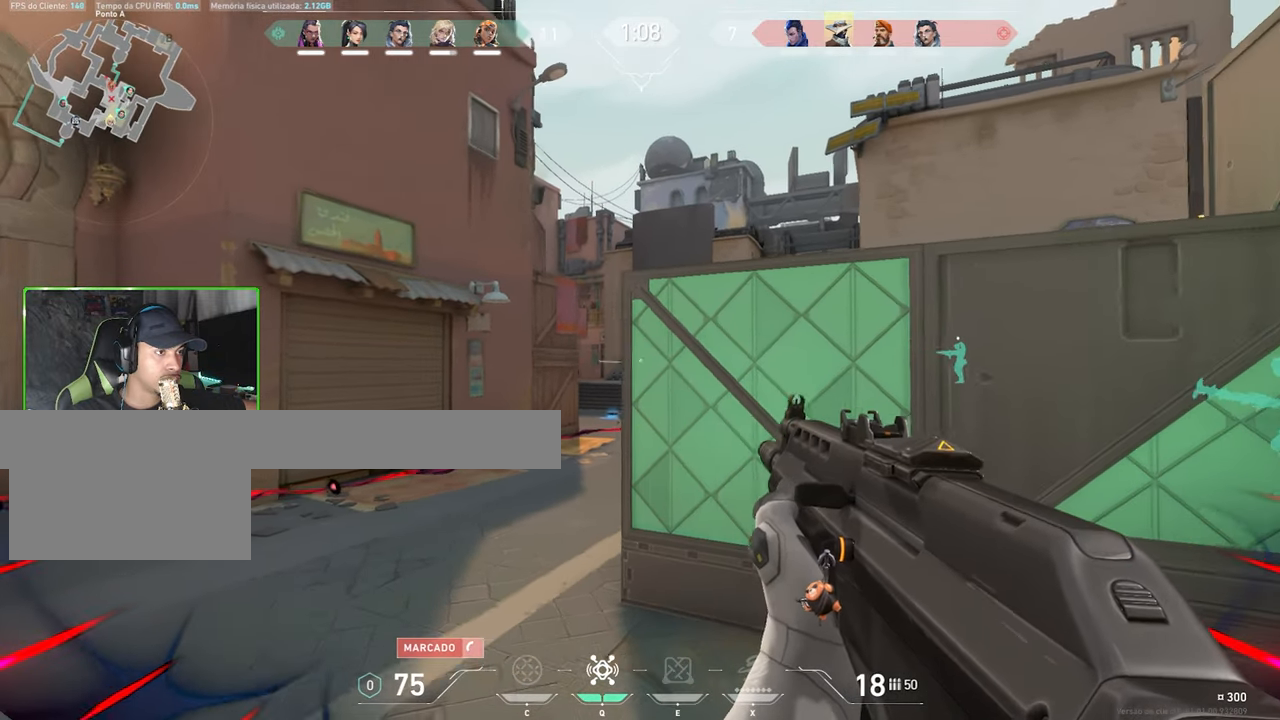
{"keys": ["d"], "mouse": [], "events": [[250, "d", "up"], [300, "a", "down"], [383, "a", "up"], [483, "d", "down"]]}
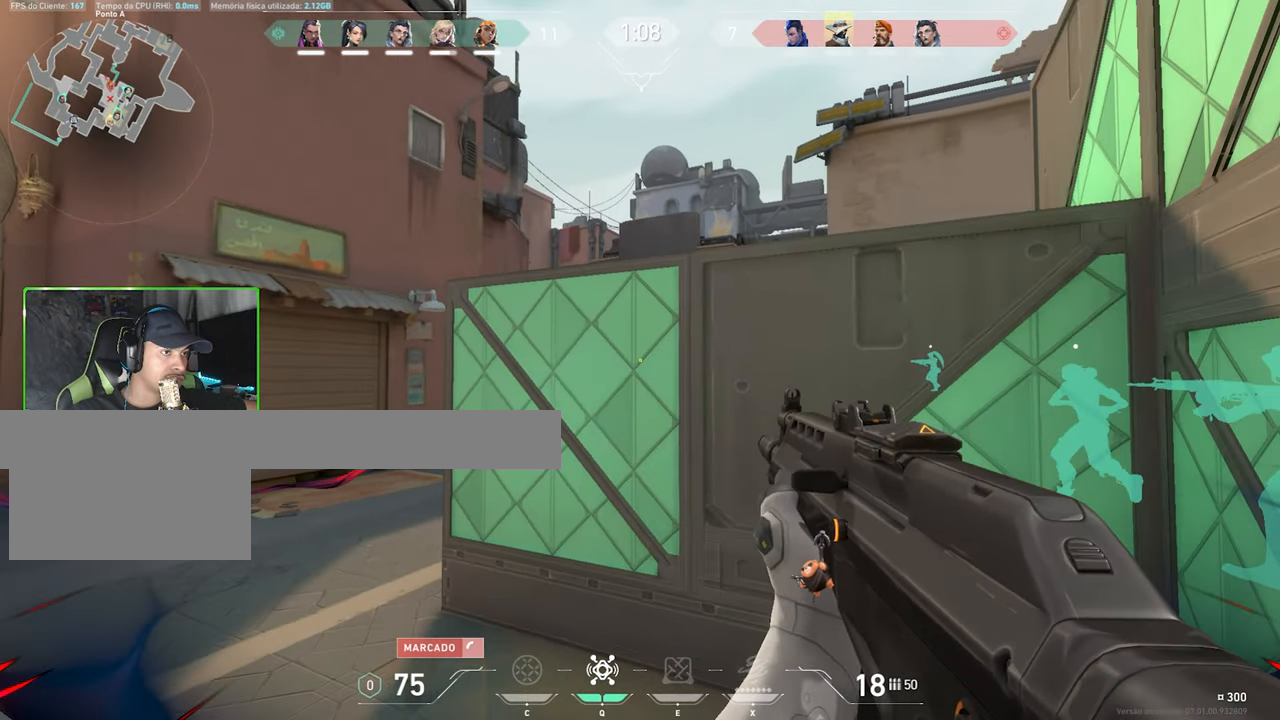
{"keys": ["s"], "mouse": [], "events": [[116, "d", "up"], [266, "a", "down"], [316, "a", "up"], [316, "s", "down"]]}
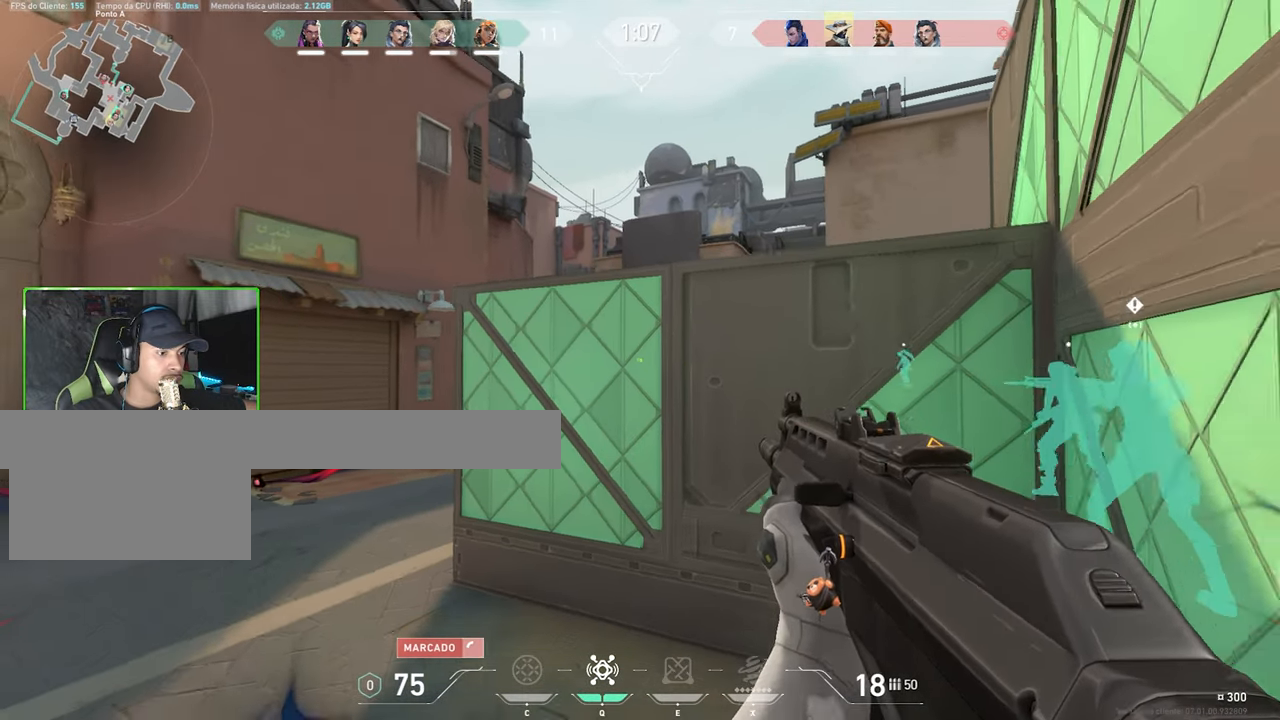
{"keys": ["s"], "mouse": [], "events": [[83, "d", "down"], [83, "s", "up"], [133, "d", "up"], [266, "d", "down"], [466, "d", "up"], [466, "s", "down"]]}
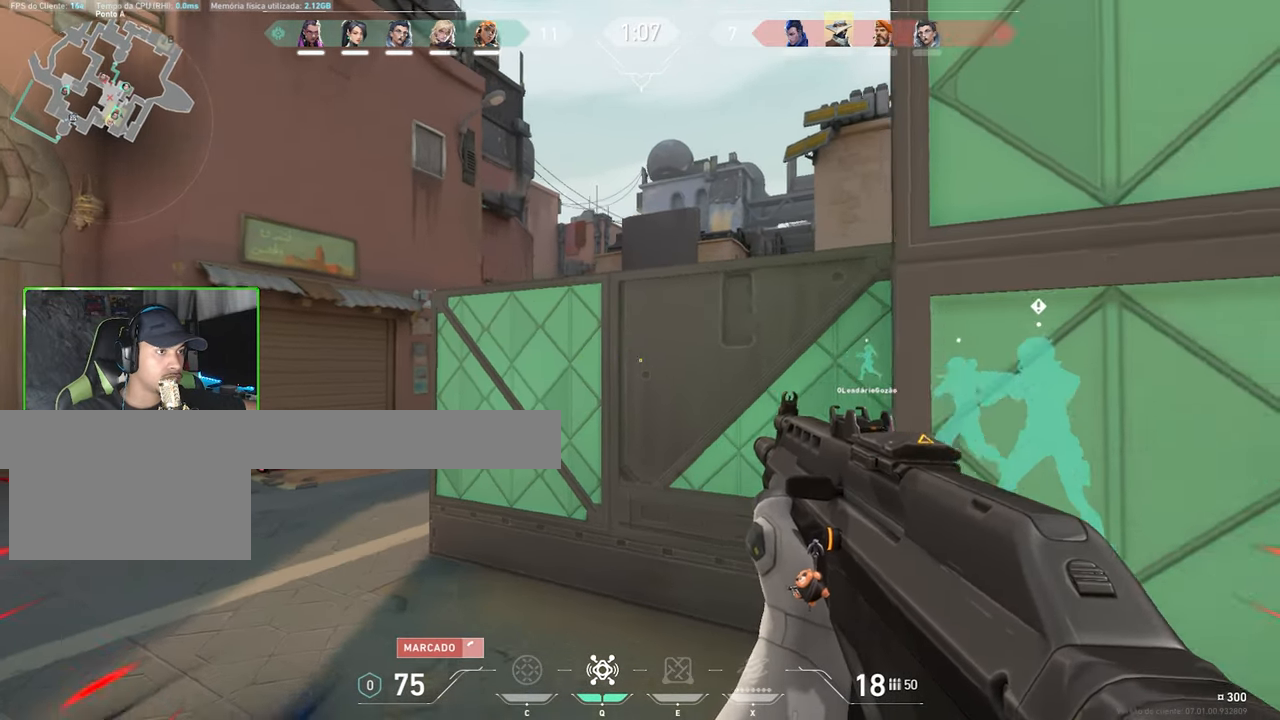
{"keys": ["a"], "mouse": [], "events": [[200, "a", "down"], [300, "s", "up"]]}
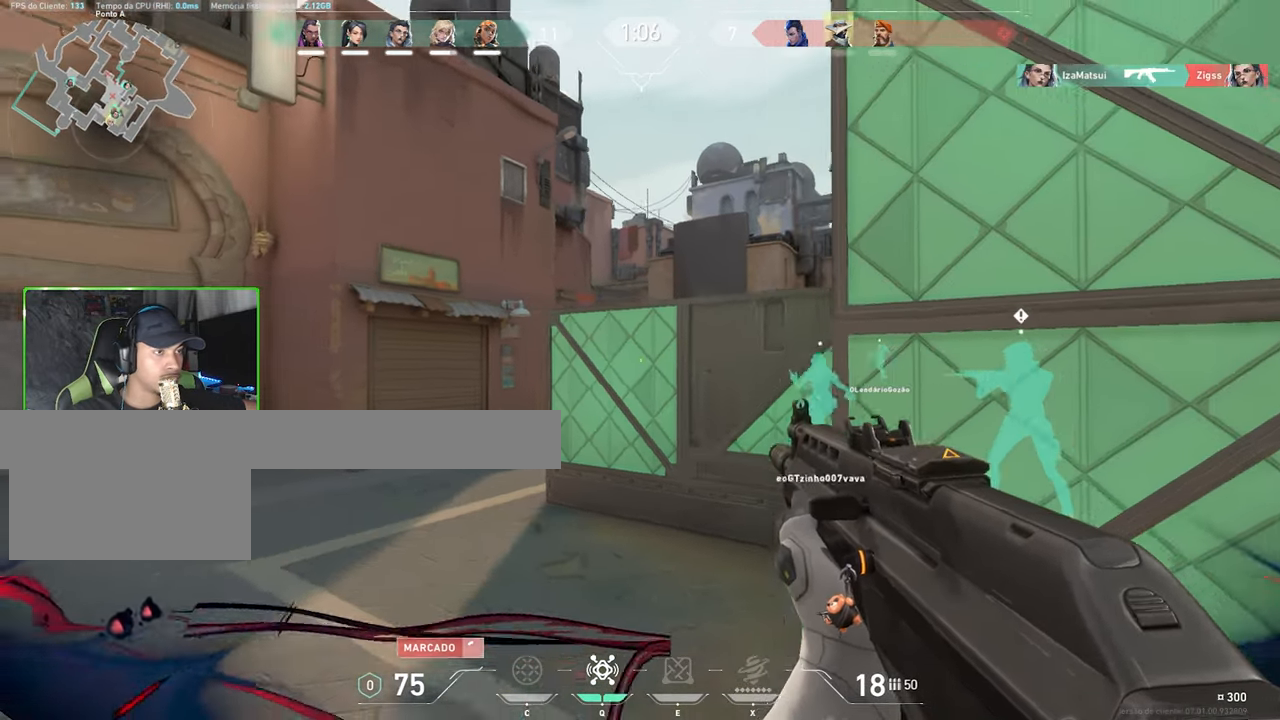
{"keys": [], "mouse": [], "events": [[400, "a", "up"]]}
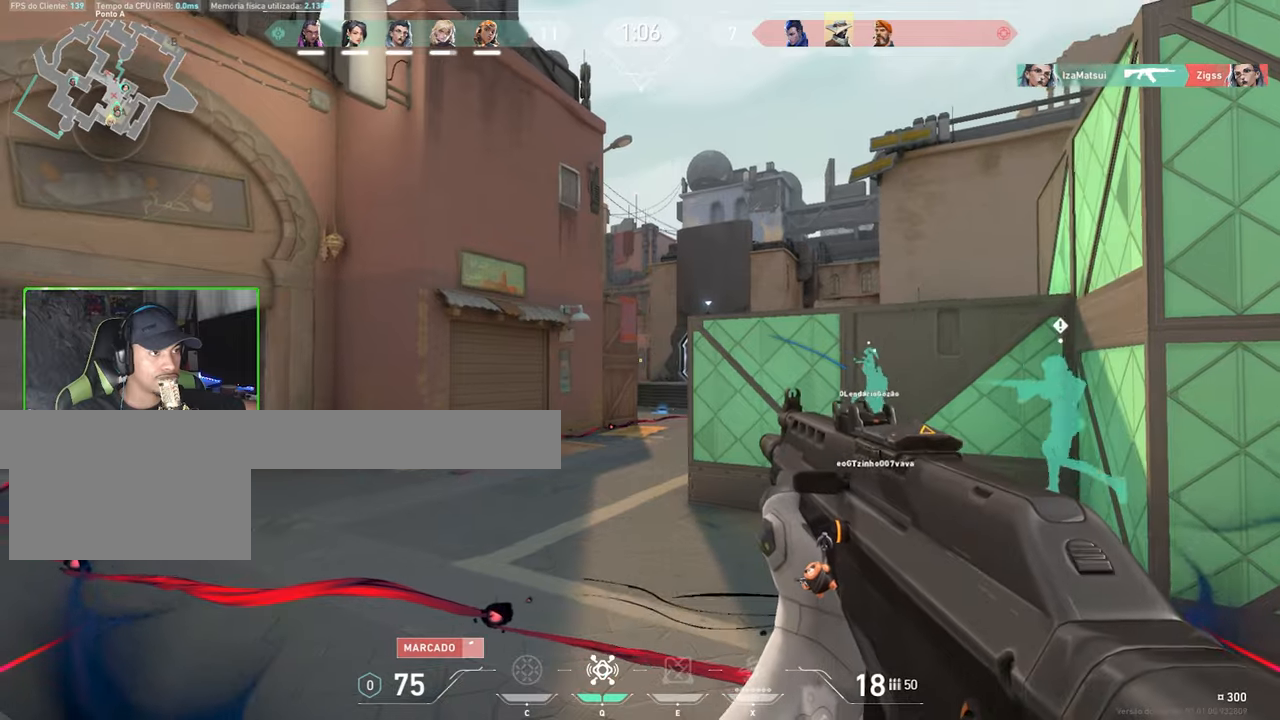
{"keys": ["a"], "mouse": [], "events": [[183, "d", "down"], [283, "d", "up"], [400, "a", "down"]]}
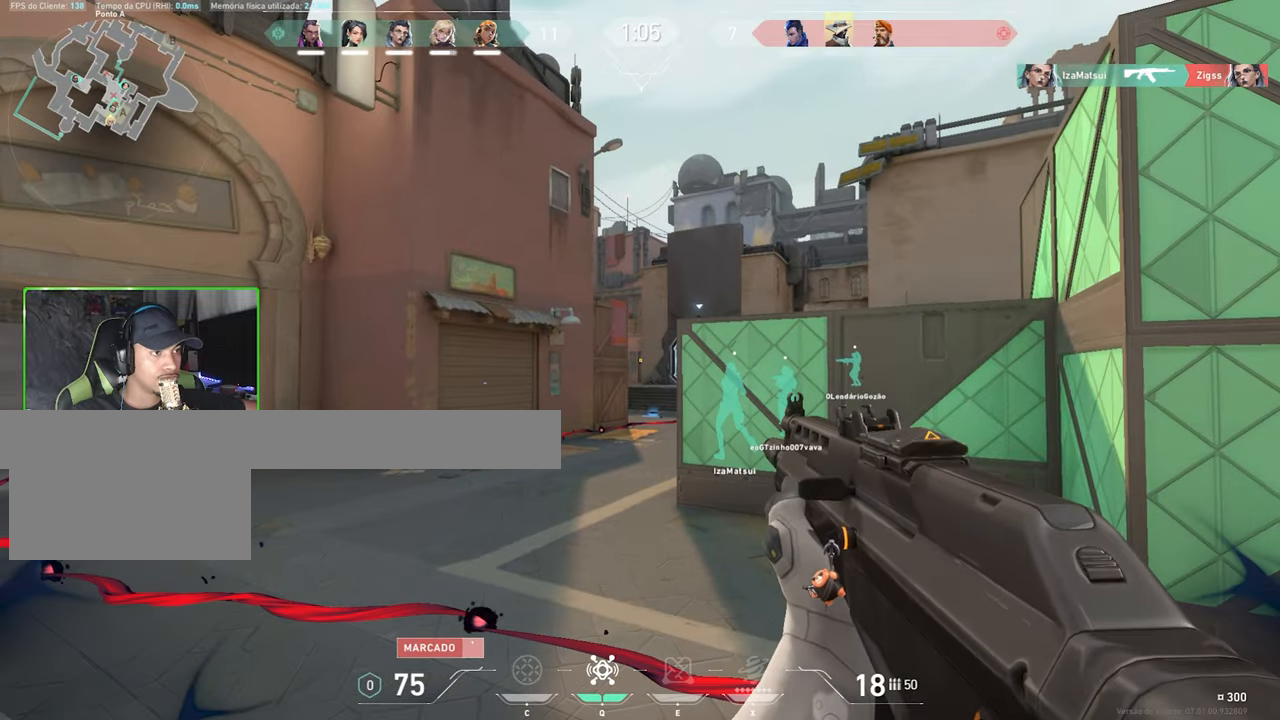
{"keys": ["d", "w"], "mouse": [], "events": [[433, "a", "up"], [433, "w", "down"], [467, "d", "down"]]}
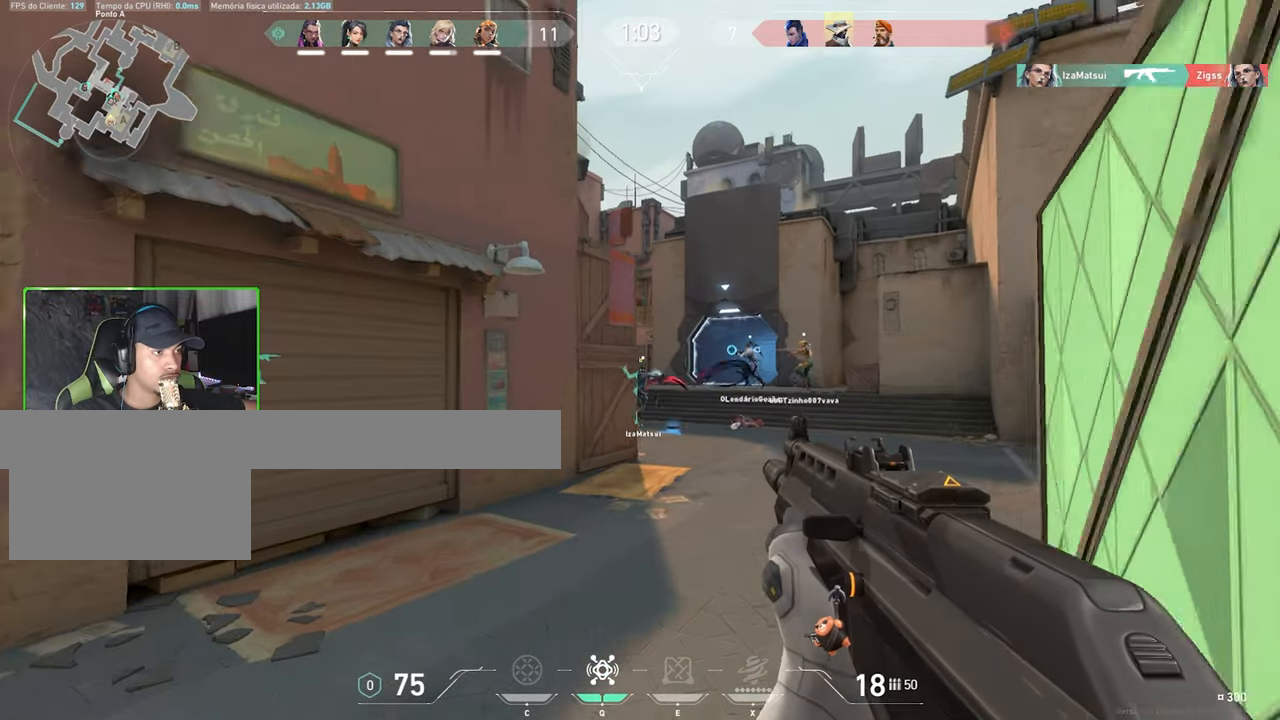
{"keys": ["d", "w"], "mouse": [], "events": []}